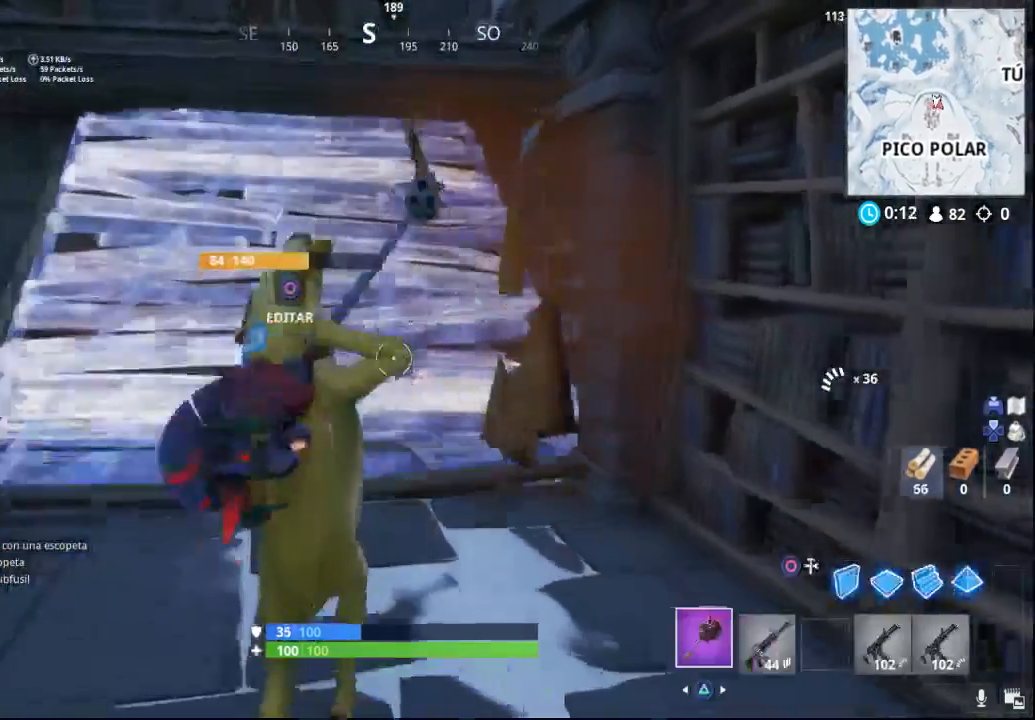
Gameplay with a controller (PlayStation layout); each line is a JSON object with the inputs held at the frame after it. "events" lists button and stick changes between this image and that frame as [ms after this image, input, new state], when the widget could be followed in between.
{"buttons": [], "left_stick": "up", "right_stick": "left", "events": [[67, "right_stick", "up"], [367, "right_stick", "center"], [483, "right_stick", "left"]]}
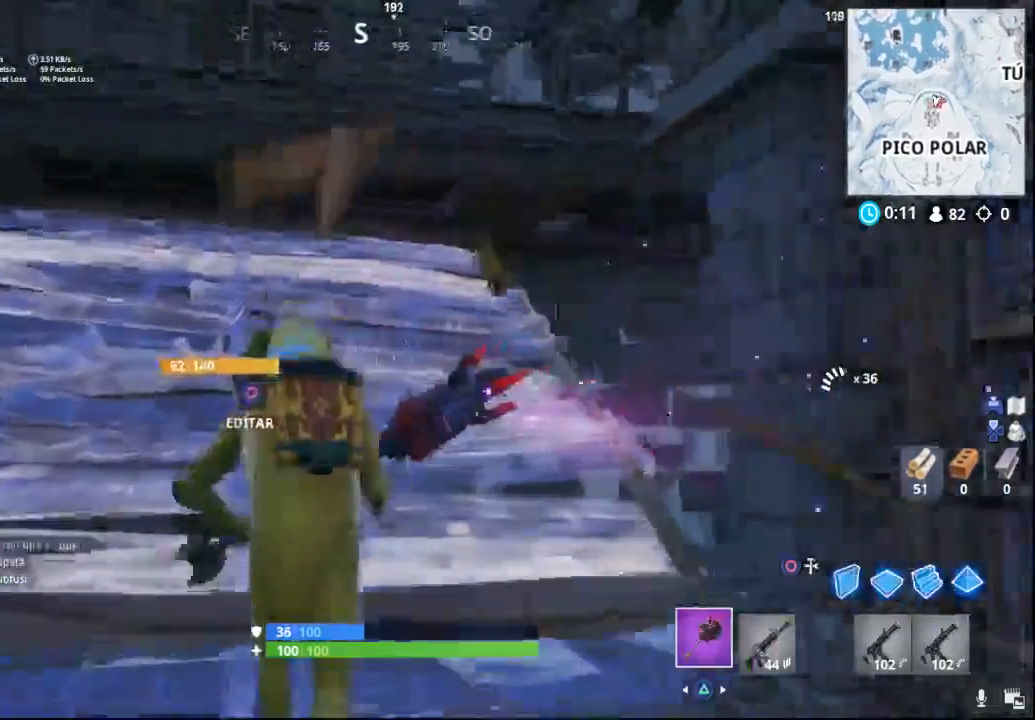
{"buttons": [], "left_stick": "up-left", "right_stick": "left", "events": [[433, "left_stick", "up-left"]]}
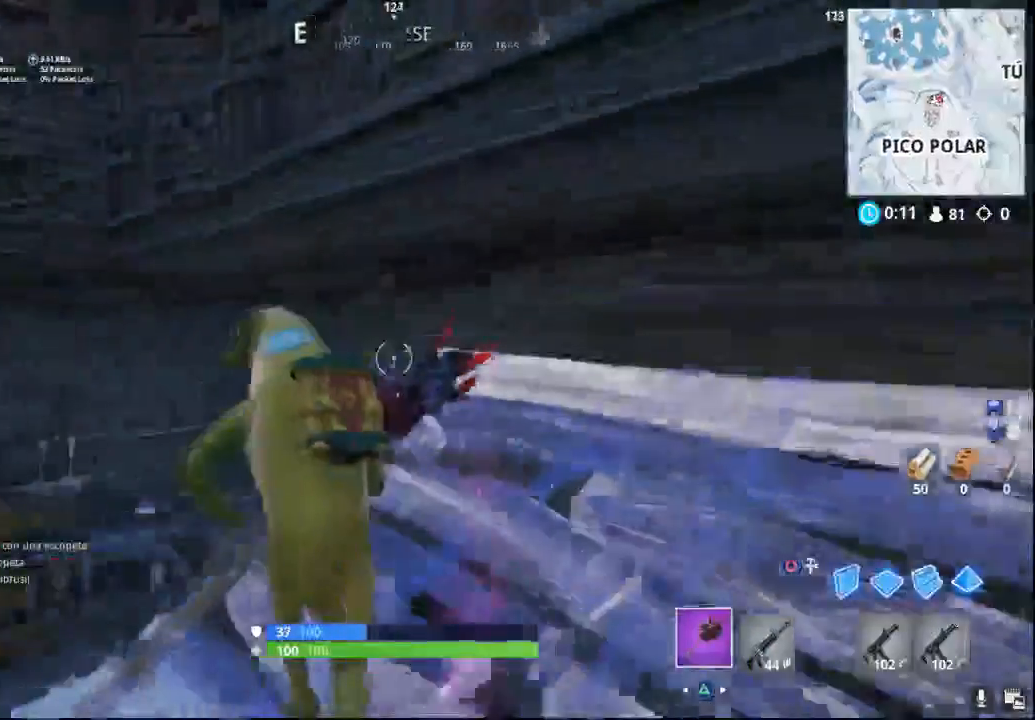
{"buttons": [], "left_stick": "up-left", "right_stick": "left", "events": []}
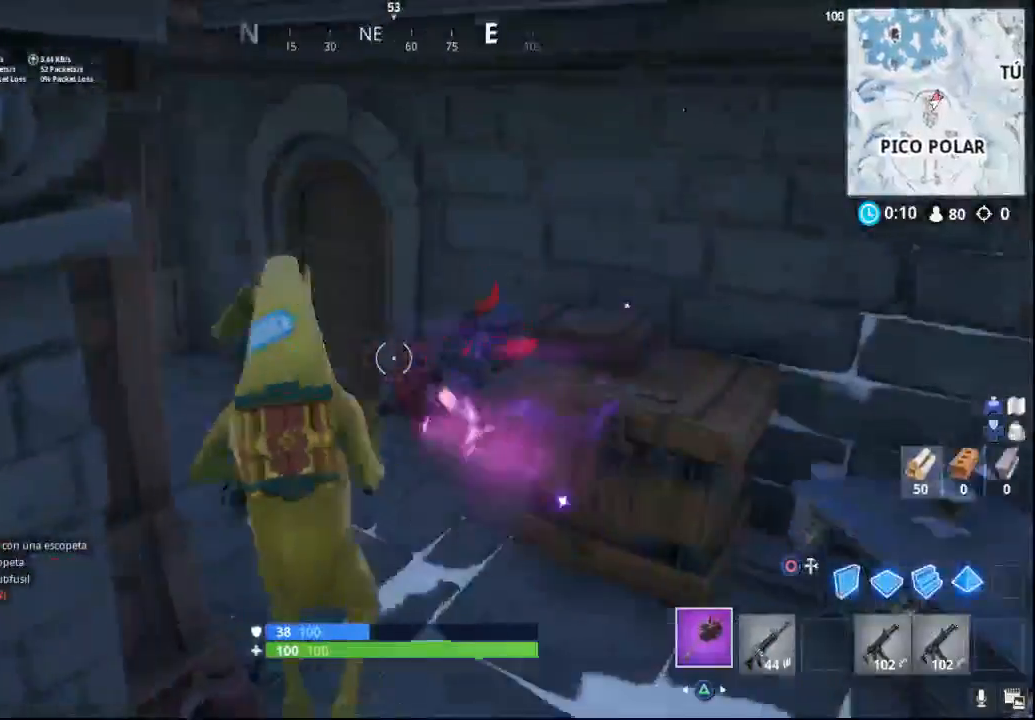
{"buttons": [], "left_stick": "up-left", "right_stick": "left", "events": []}
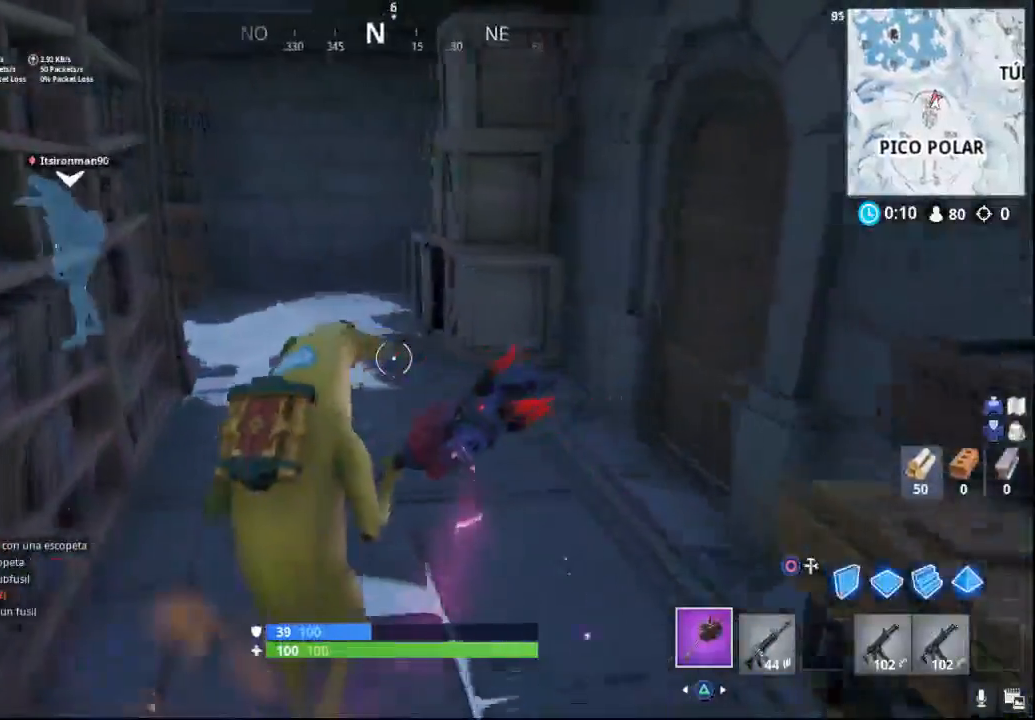
{"buttons": [], "left_stick": "up", "right_stick": "left", "events": [[283, "left_stick", "up"]]}
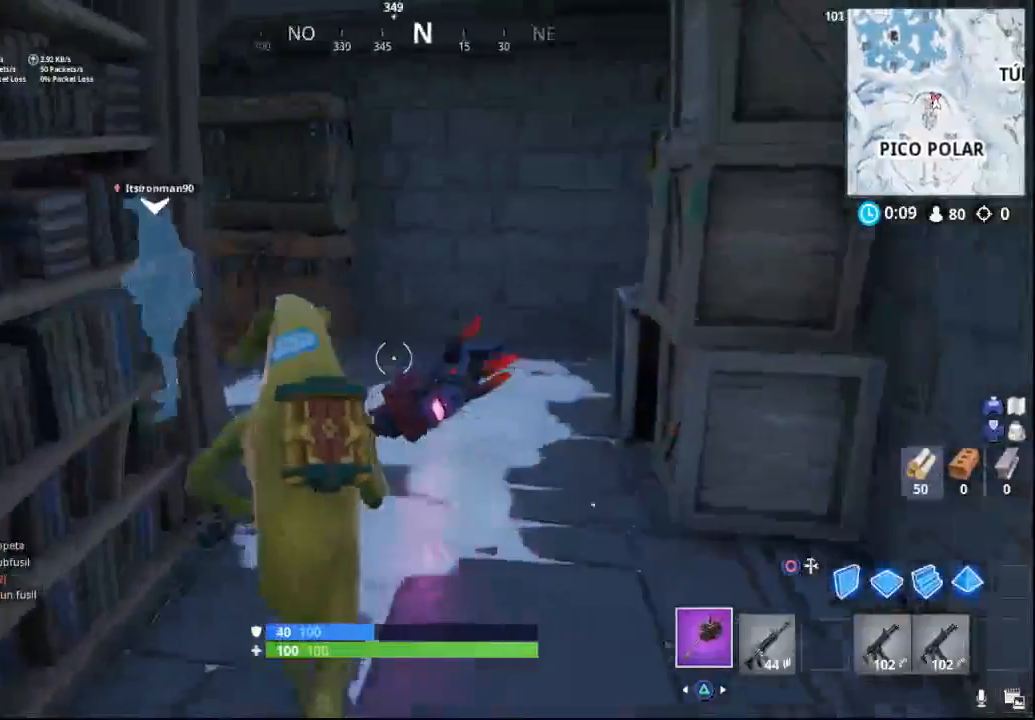
{"buttons": [], "left_stick": "up", "right_stick": "left", "events": []}
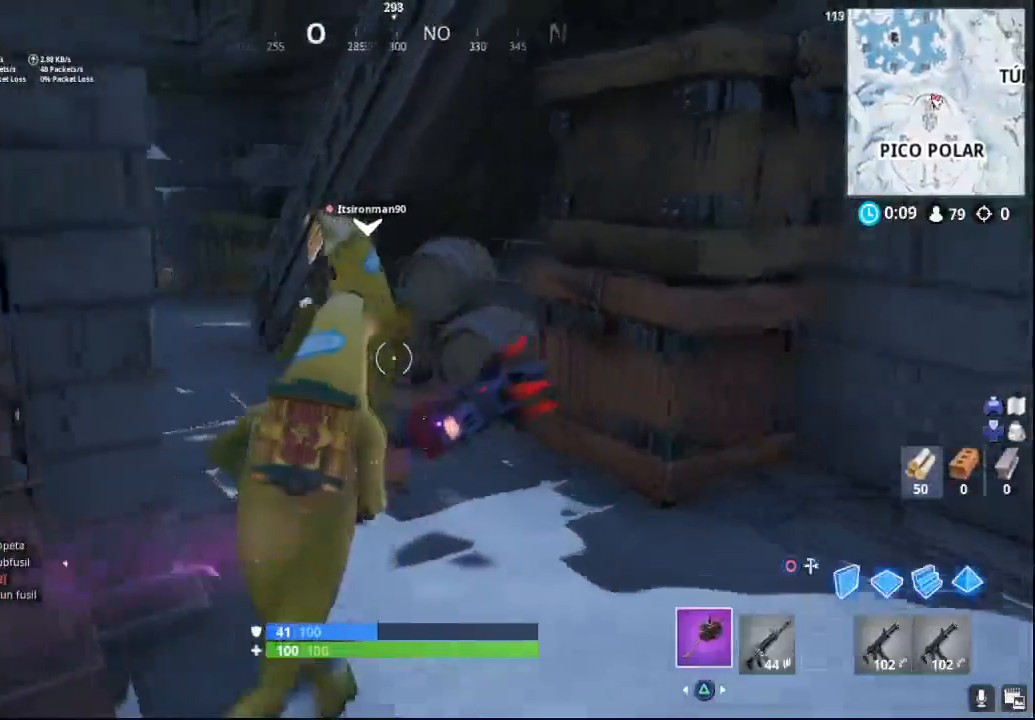
{"buttons": [], "left_stick": "up", "right_stick": "left", "events": []}
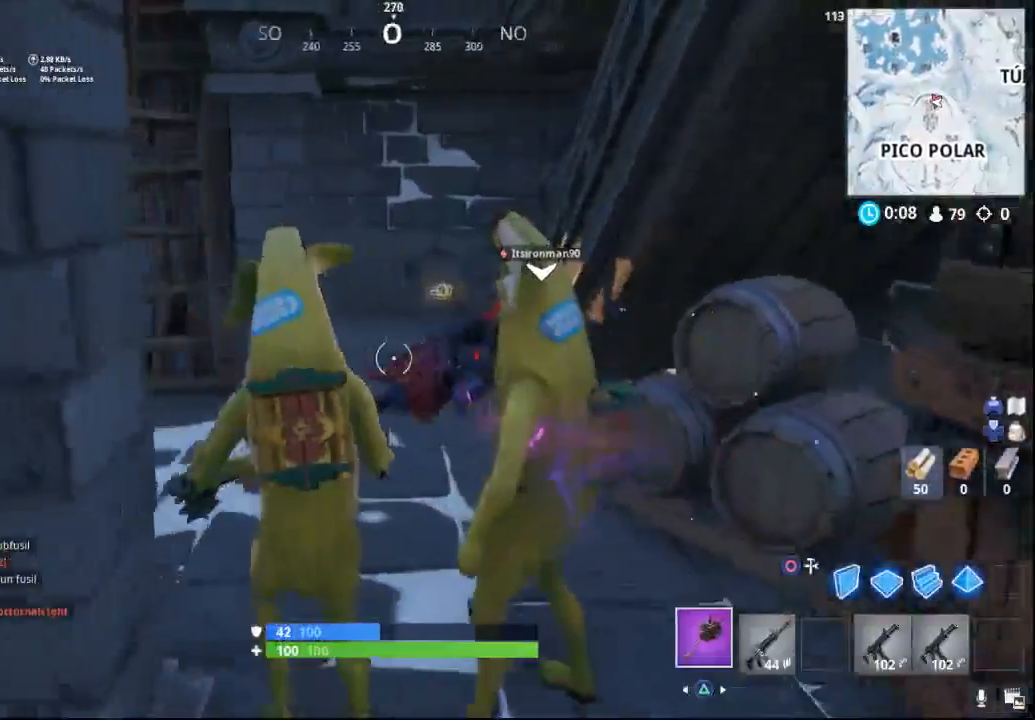
{"buttons": [], "left_stick": "up", "right_stick": "center", "events": [[67, "right_stick", "center"], [183, "right_stick", "right"], [467, "right_stick", "center"]]}
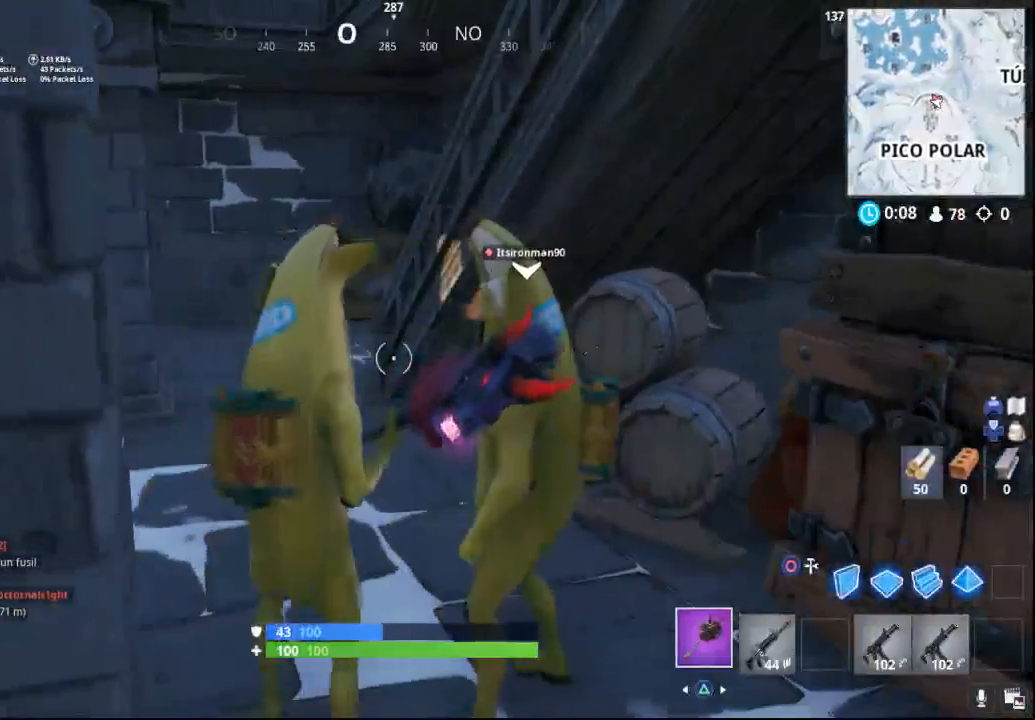
{"buttons": [], "left_stick": "up-left", "right_stick": "center", "events": [[50, "left_stick", "up-left"]]}
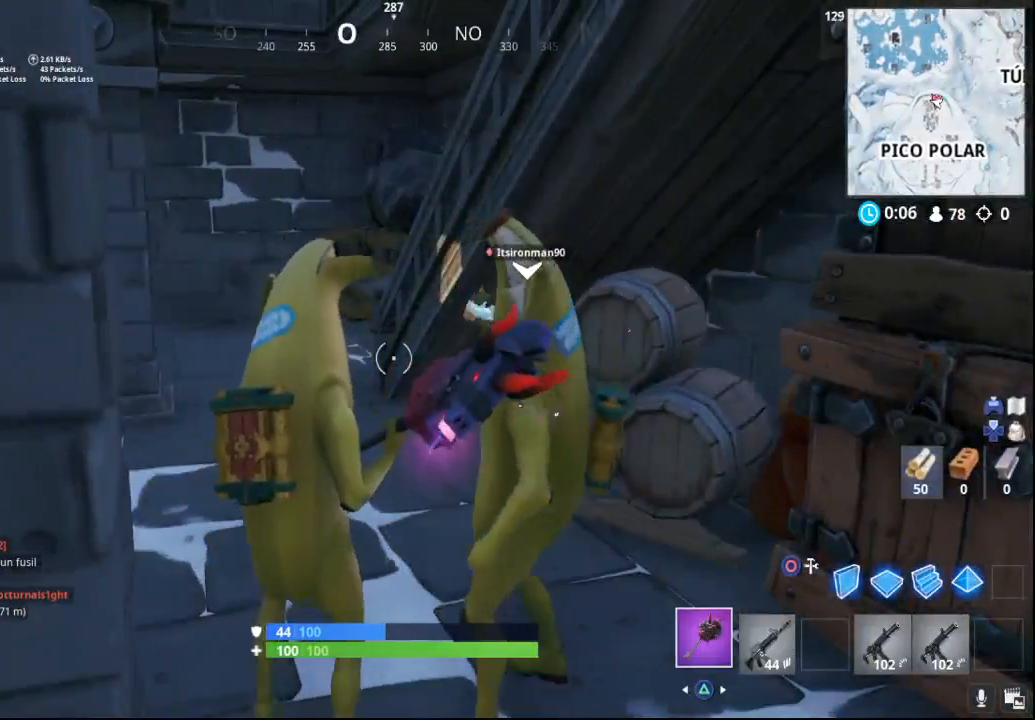
{"buttons": [], "left_stick": "up-left", "right_stick": "center", "events": [[33, "CROSS", "down"], [117, "left_stick", "up"], [167, "CROSS", "up"], [483, "left_stick", "up-left"]]}
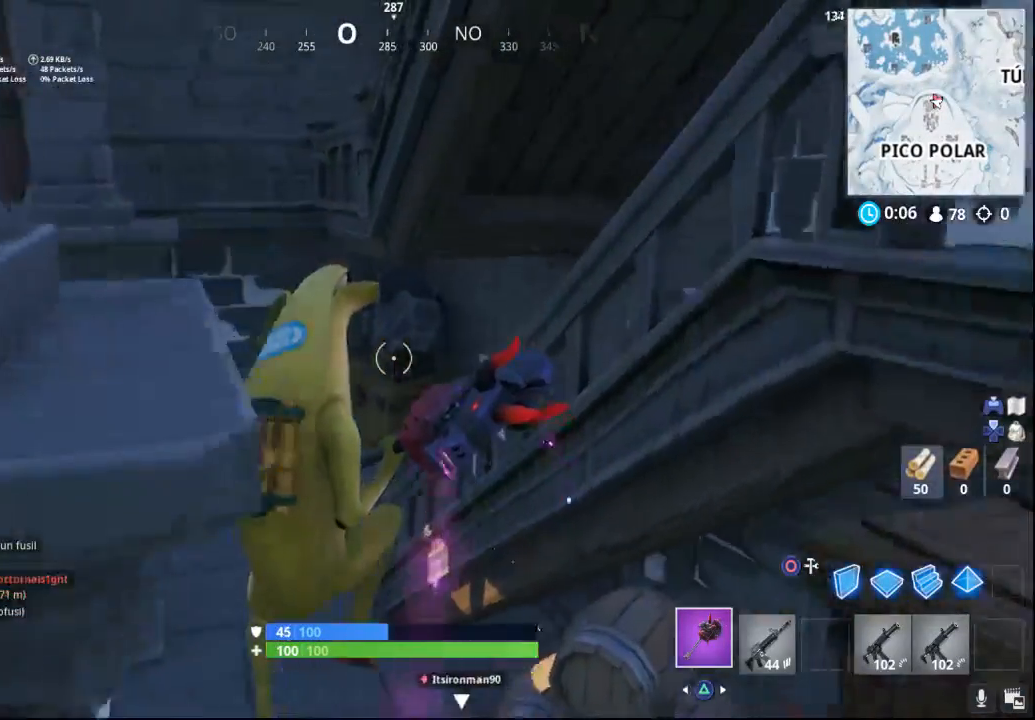
{"buttons": [], "left_stick": "up-left", "right_stick": "center", "events": [[100, "right_stick", "right"], [300, "right_stick", "center"]]}
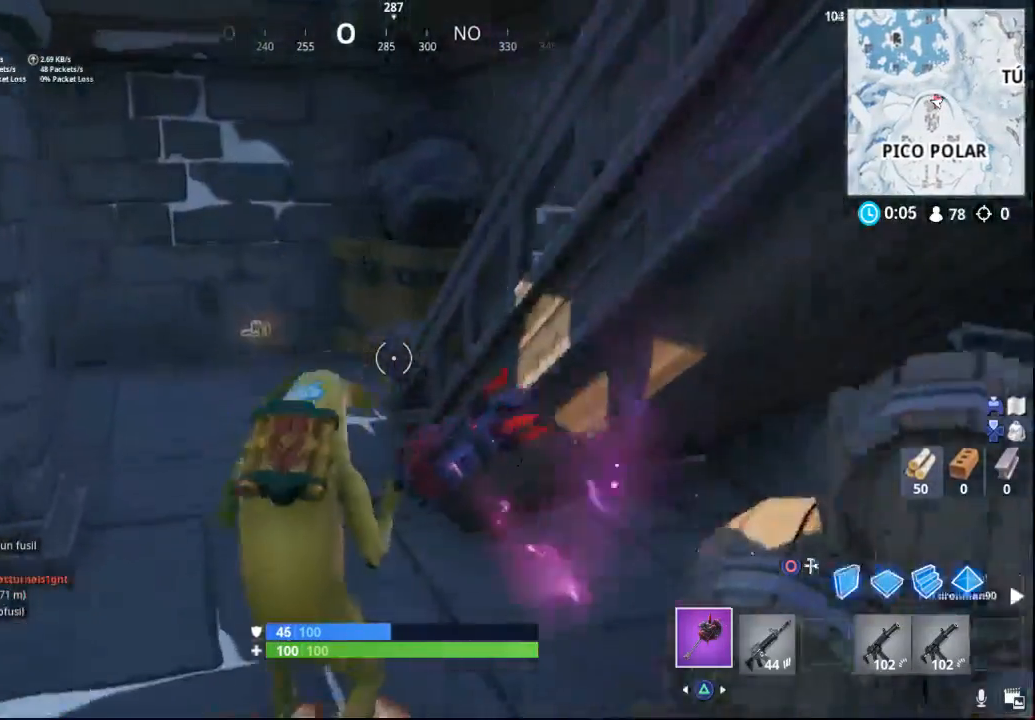
{"buttons": [], "left_stick": "up-left", "right_stick": "up-right", "events": [[150, "right_stick", "right"], [217, "right_stick", "up-right"]]}
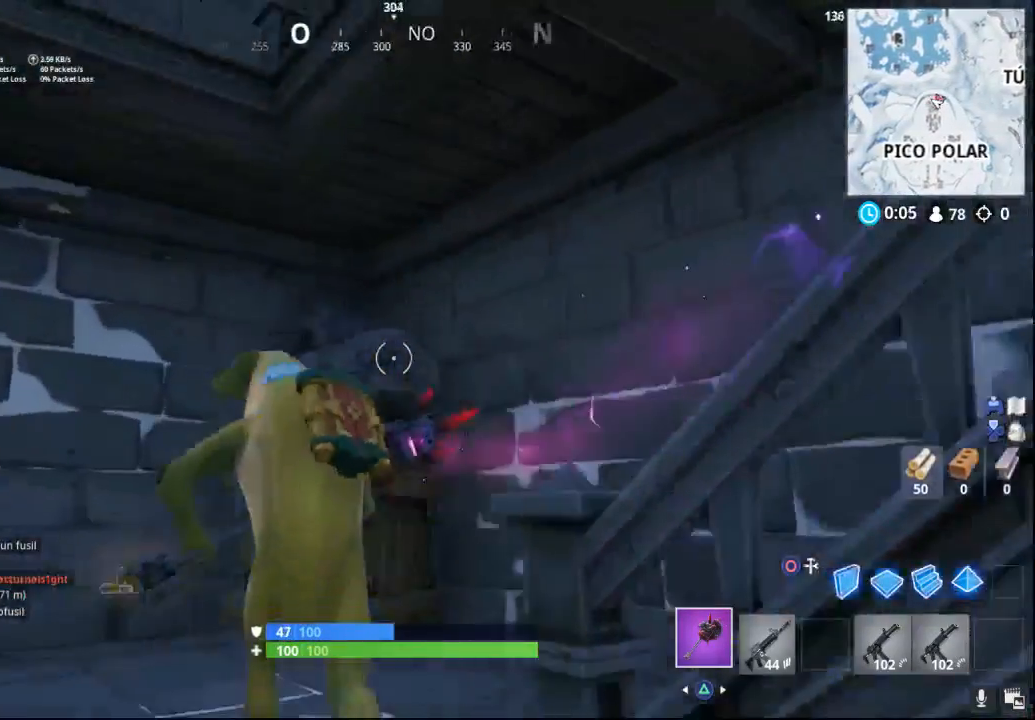
{"buttons": ["R2"], "left_stick": "center", "right_stick": "center", "events": [[50, "right_stick", "center"], [367, "R2", "down"], [367, "left_stick", "center"]]}
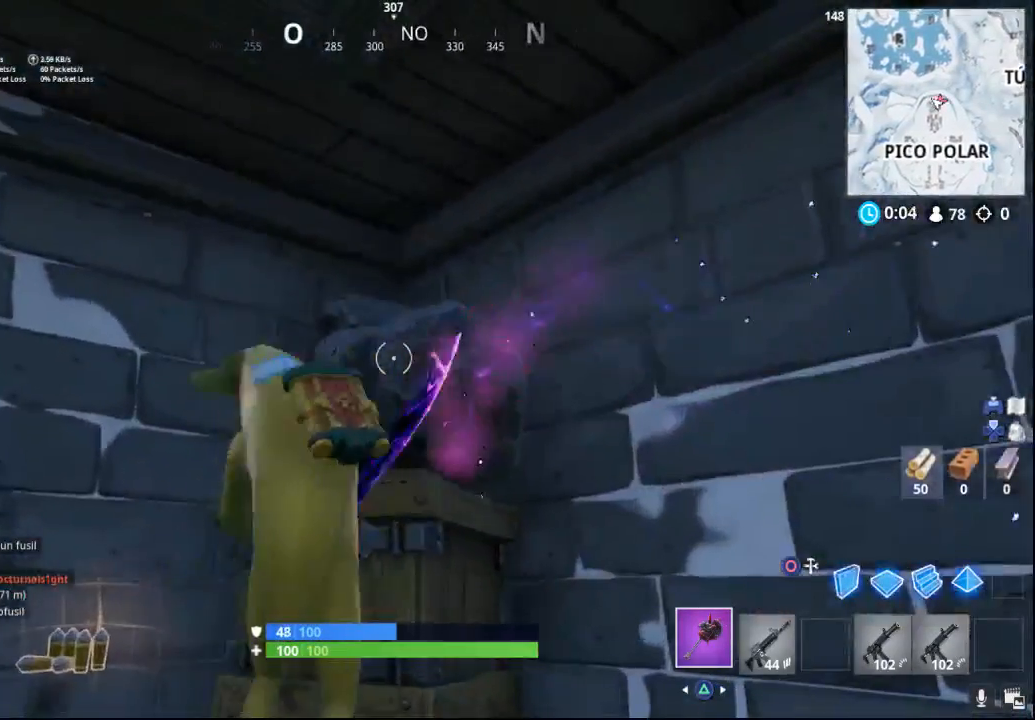
{"buttons": ["R2"], "left_stick": "center", "right_stick": "center", "events": []}
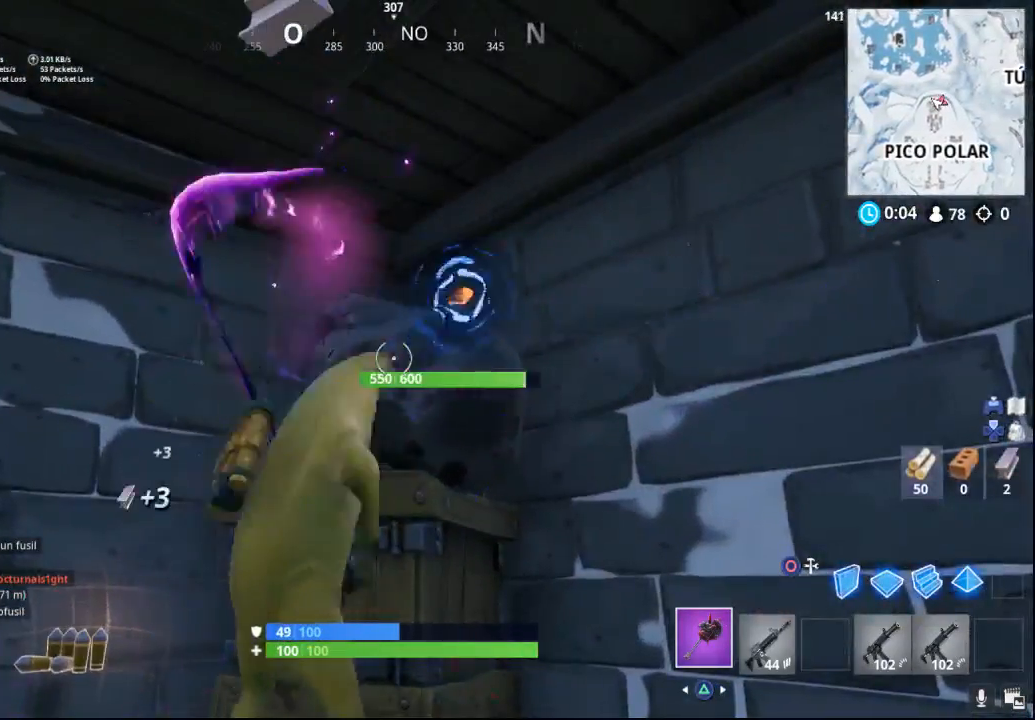
{"buttons": ["R2"], "left_stick": "left", "right_stick": "center", "events": [[100, "right_stick", "right"], [267, "right_stick", "center"], [367, "left_stick", "left"]]}
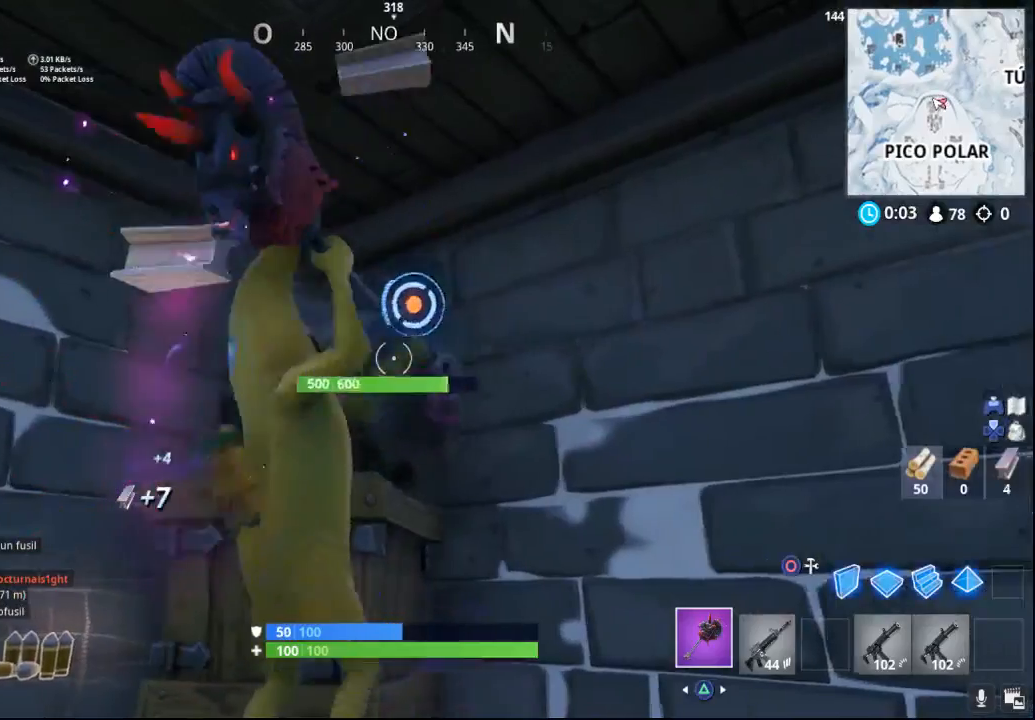
{"buttons": ["R2"], "left_stick": "center", "right_stick": "center", "events": [[67, "right_stick", "up-right"], [267, "left_stick", "center"], [333, "right_stick", "center"]]}
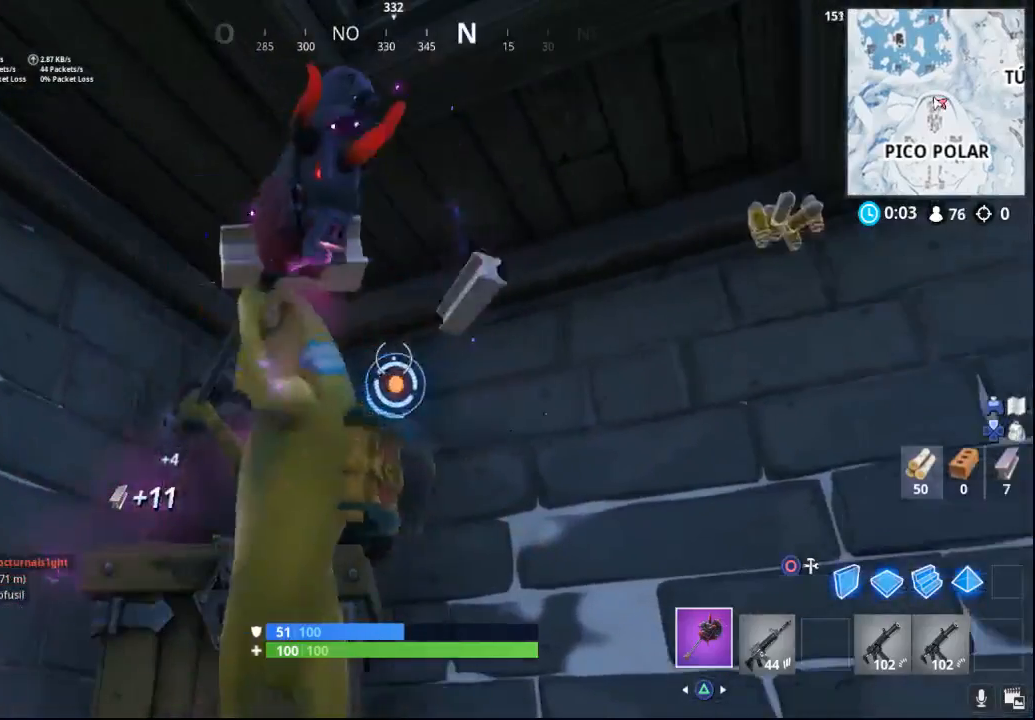
{"buttons": ["R2"], "left_stick": "center", "right_stick": "center", "events": [[33, "right_stick", "down-right"], [183, "right_stick", "center"]]}
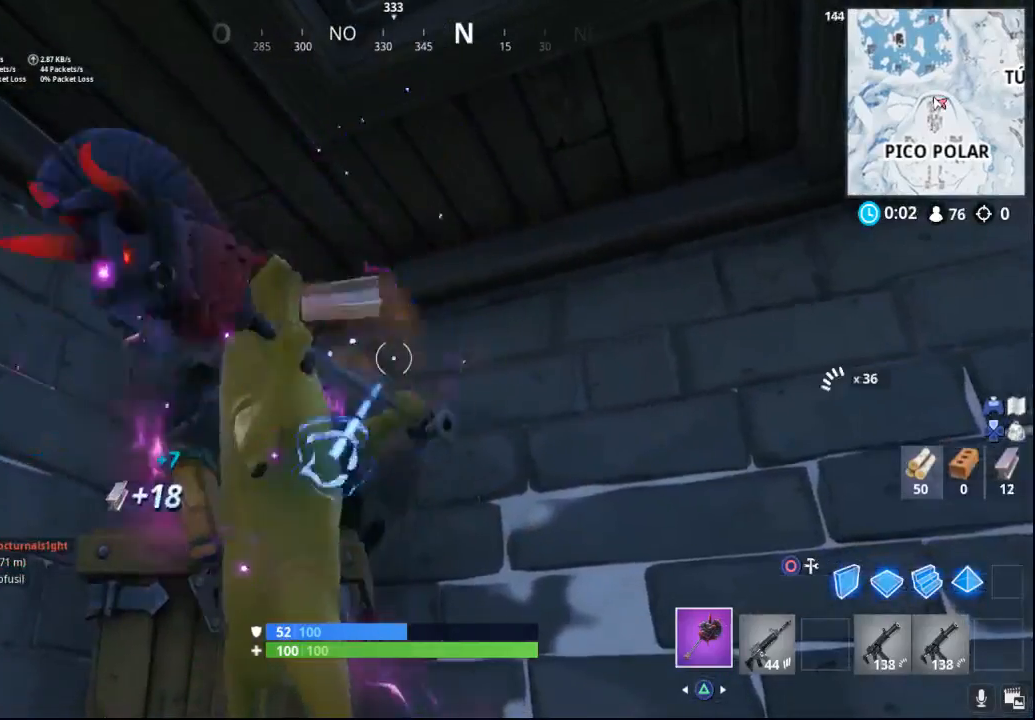
{"buttons": ["R2"], "left_stick": "center", "right_stick": "center", "events": [[33, "right_stick", "down"], [117, "right_stick", "down-left"], [333, "right_stick", "center"]]}
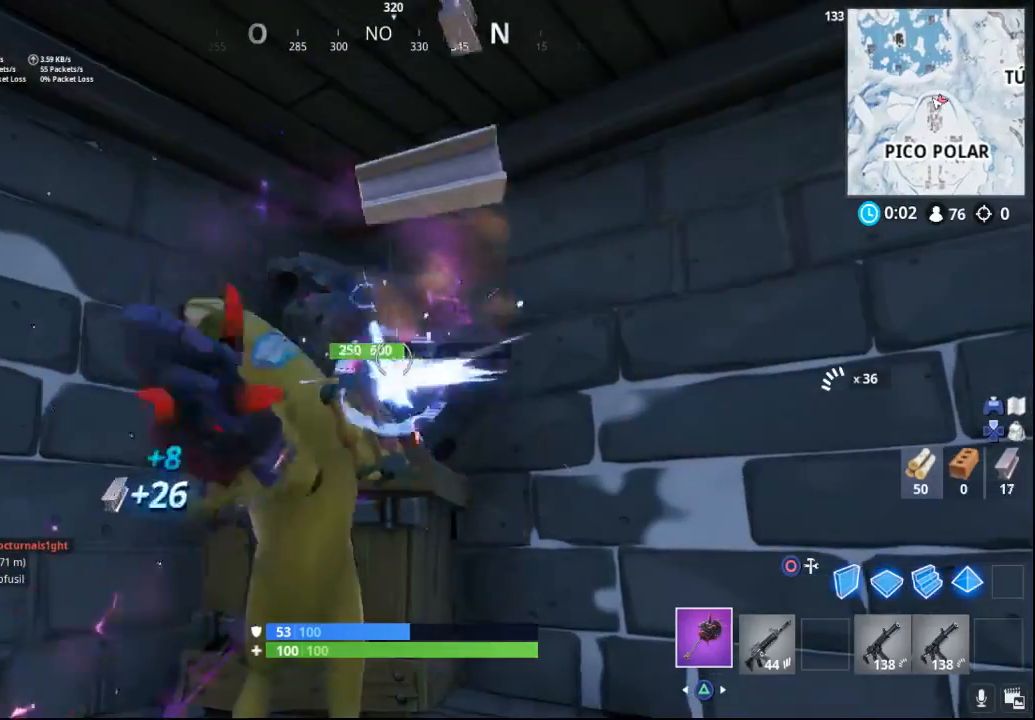
{"buttons": ["R2"], "left_stick": "center", "right_stick": "up-left", "events": [[283, "right_stick", "up"], [467, "right_stick", "up-left"]]}
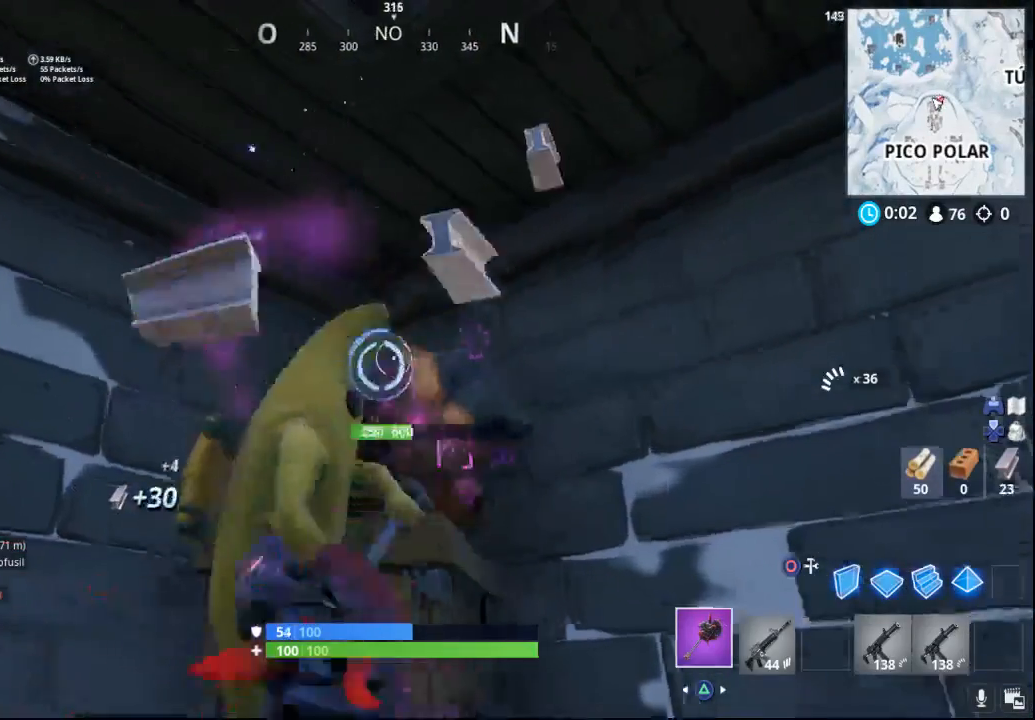
{"buttons": [], "left_stick": "center", "right_stick": "center", "events": [[83, "right_stick", "center"], [500, "R2", "up"]]}
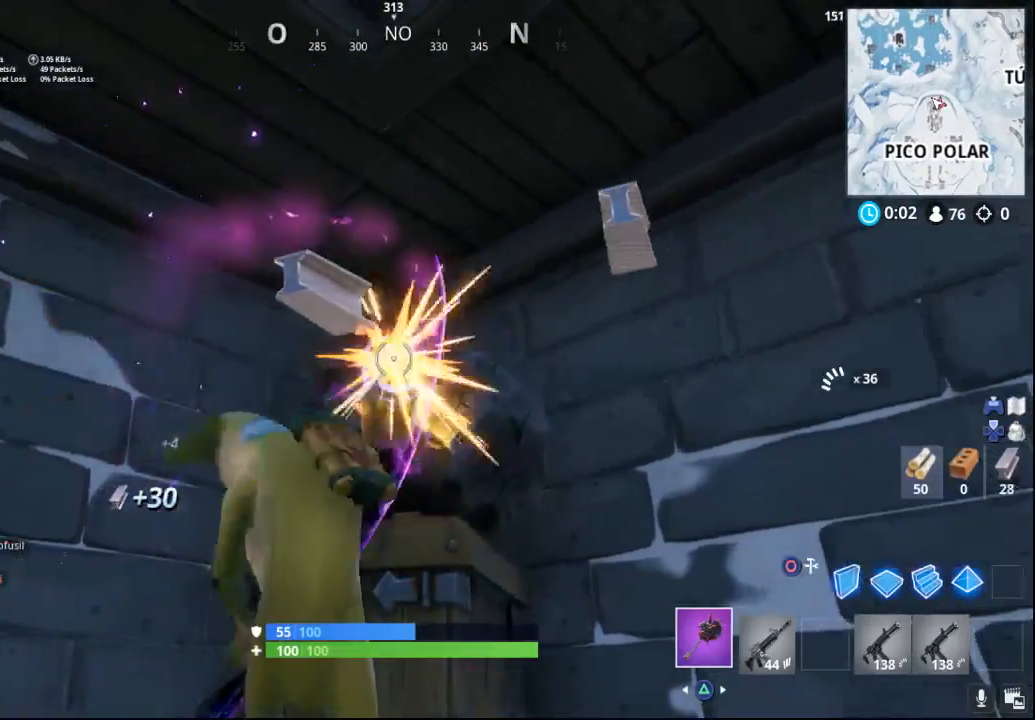
{"buttons": [], "left_stick": "center", "right_stick": "center", "events": [[183, "right_stick", "down"], [250, "R2", "down"], [383, "right_stick", "center"], [433, "R2", "up"]]}
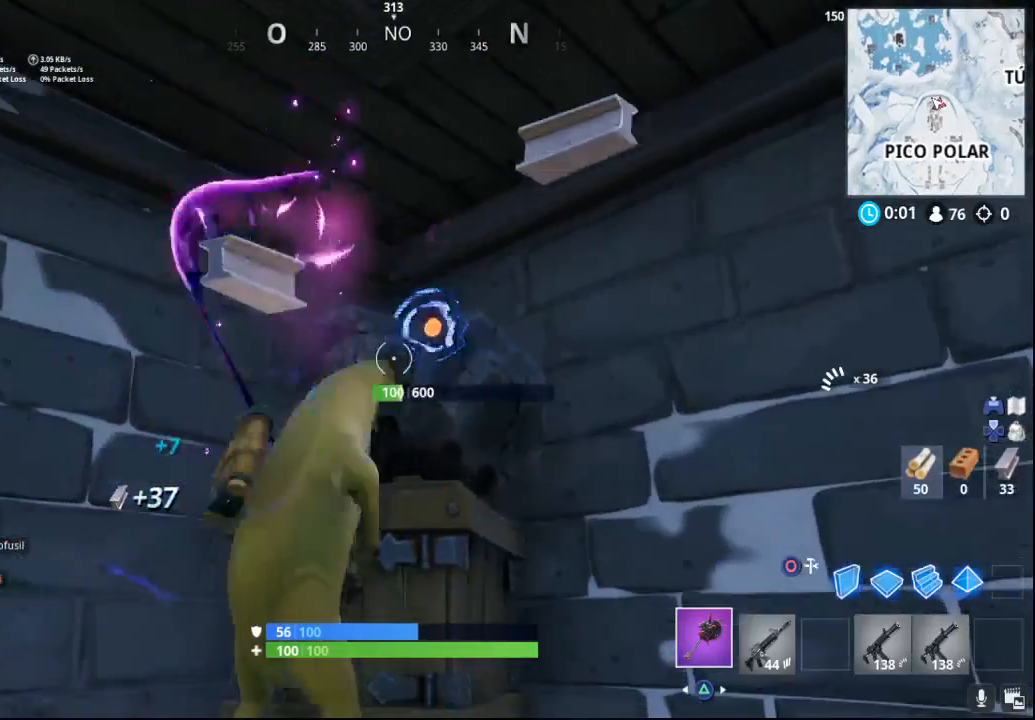
{"buttons": [], "left_stick": "center", "right_stick": "center", "events": [[117, "R2", "down"], [150, "right_stick", "up-right"], [317, "right_stick", "center"], [350, "R2", "up"]]}
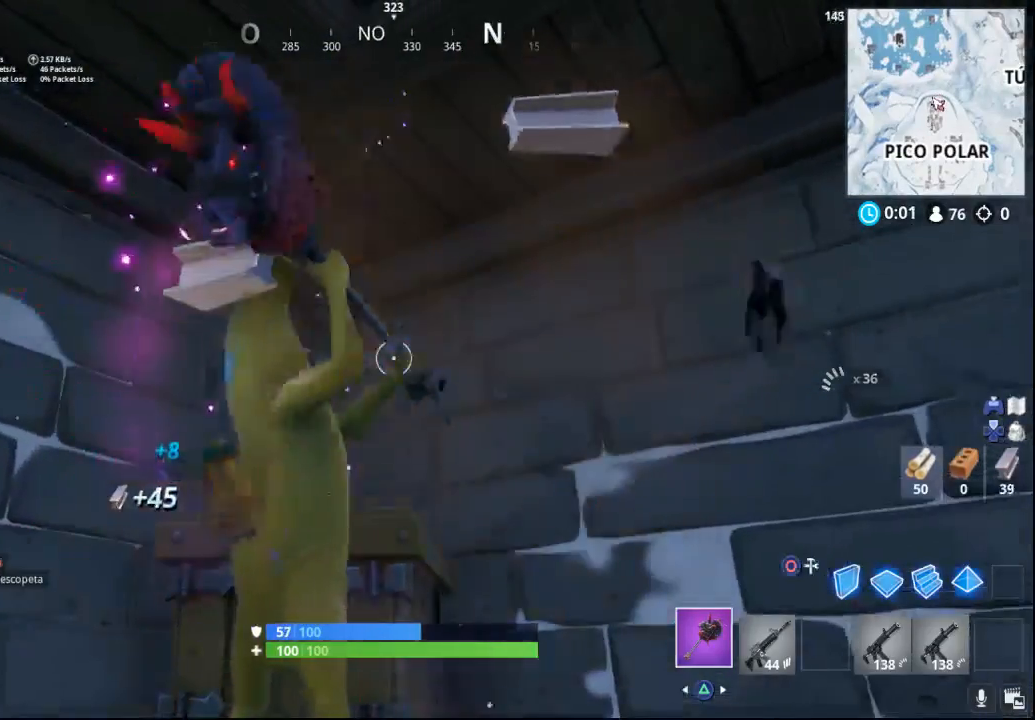
{"buttons": [], "left_stick": "left", "right_stick": "down-right", "events": [[33, "R2", "down"], [83, "left_stick", "left"], [83, "right_stick", "down"], [183, "R2", "up"], [200, "right_stick", "center"], [433, "right_stick", "down-right"]]}
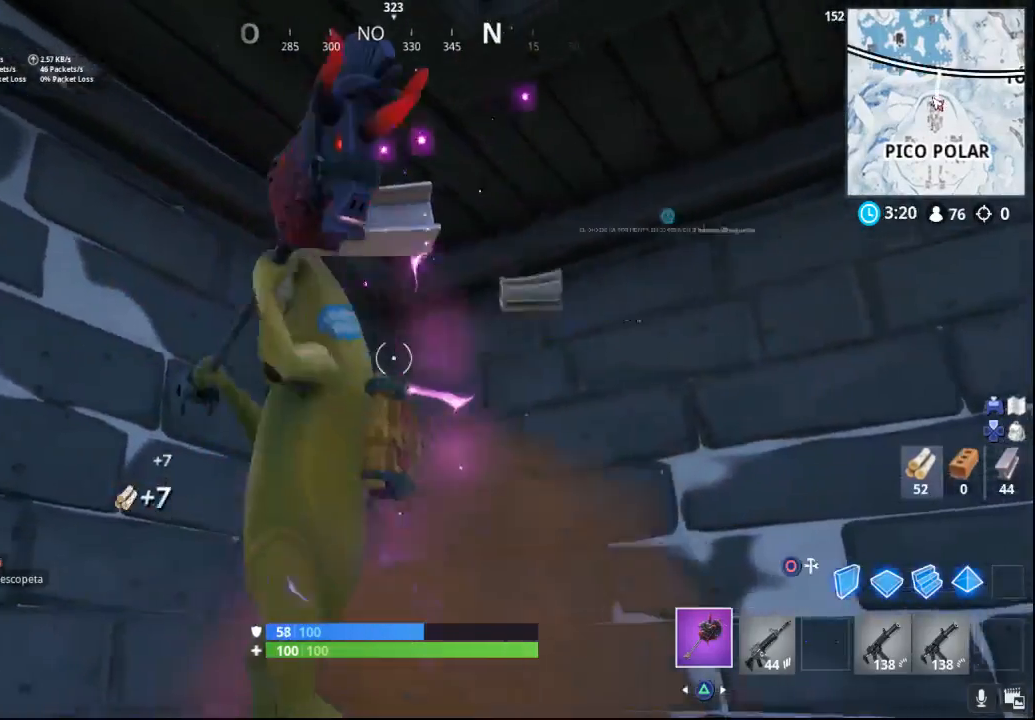
{"buttons": [], "left_stick": "left", "right_stick": "down-left", "events": [[83, "left_stick", "down-left"], [83, "right_stick", "down-left"], [367, "left_stick", "left"]]}
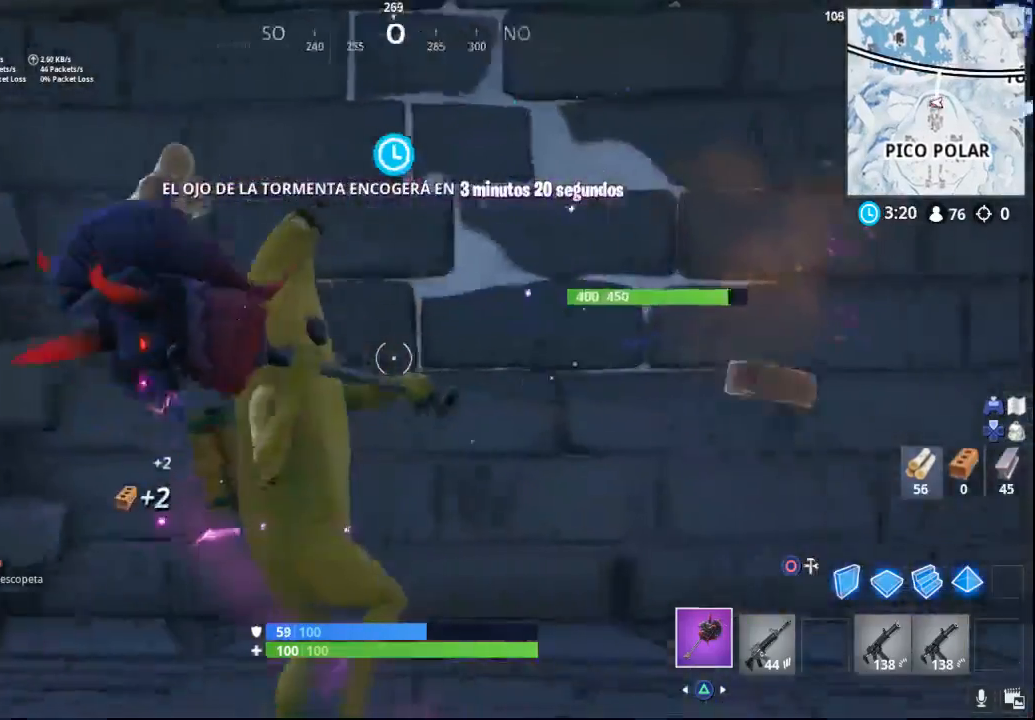
{"buttons": [], "left_stick": "up-left", "right_stick": "right", "events": [[267, "left_stick", "up-left"], [283, "right_stick", "center"], [467, "right_stick", "right"]]}
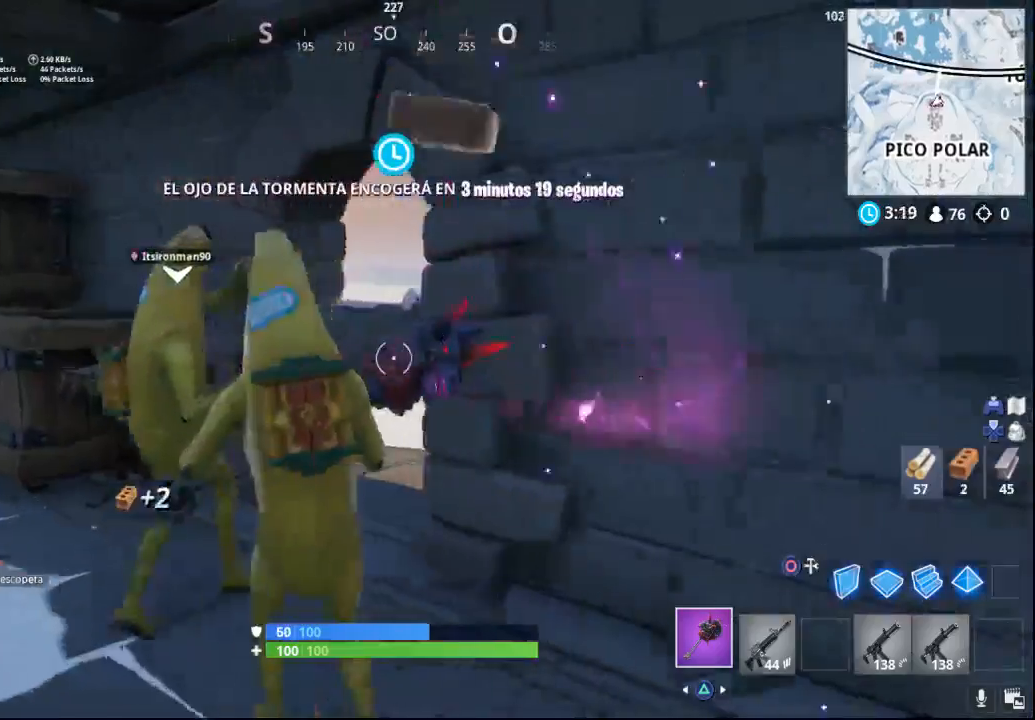
{"buttons": ["R1"], "left_stick": "up-right", "right_stick": "center", "events": [[250, "left_stick", "up"], [400, "left_stick", "up-right"], [400, "right_stick", "center"], [500, "R1", "down"]]}
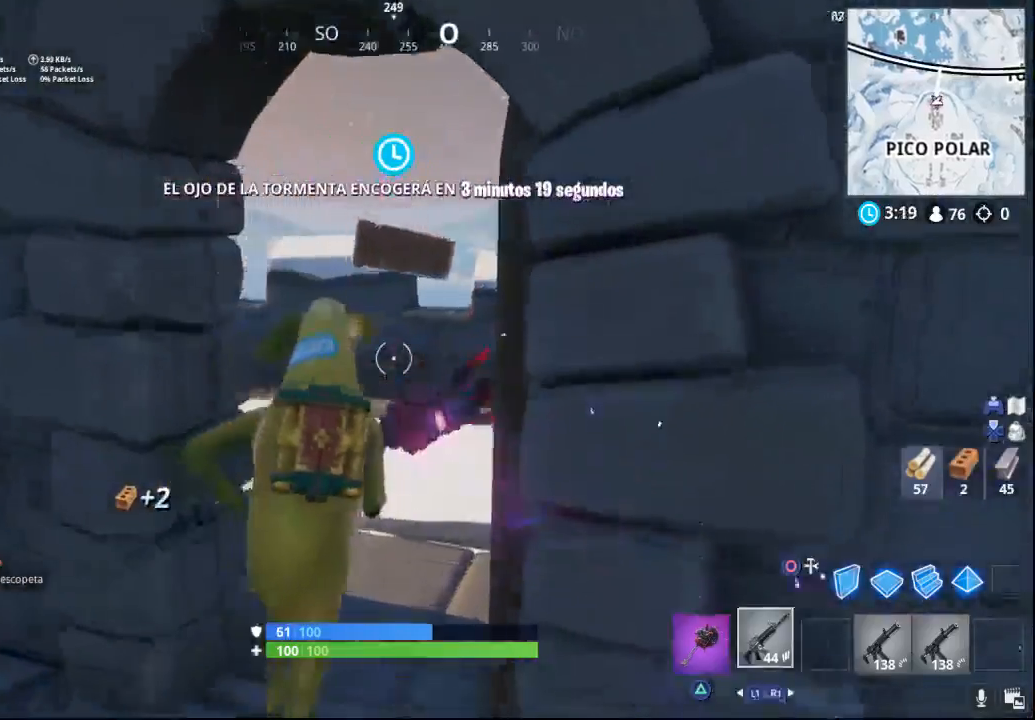
{"buttons": [], "left_stick": "up", "right_stick": "left", "events": [[33, "right_stick", "up-left"], [117, "right_stick", "left"], [133, "R1", "up"], [217, "left_stick", "up"]]}
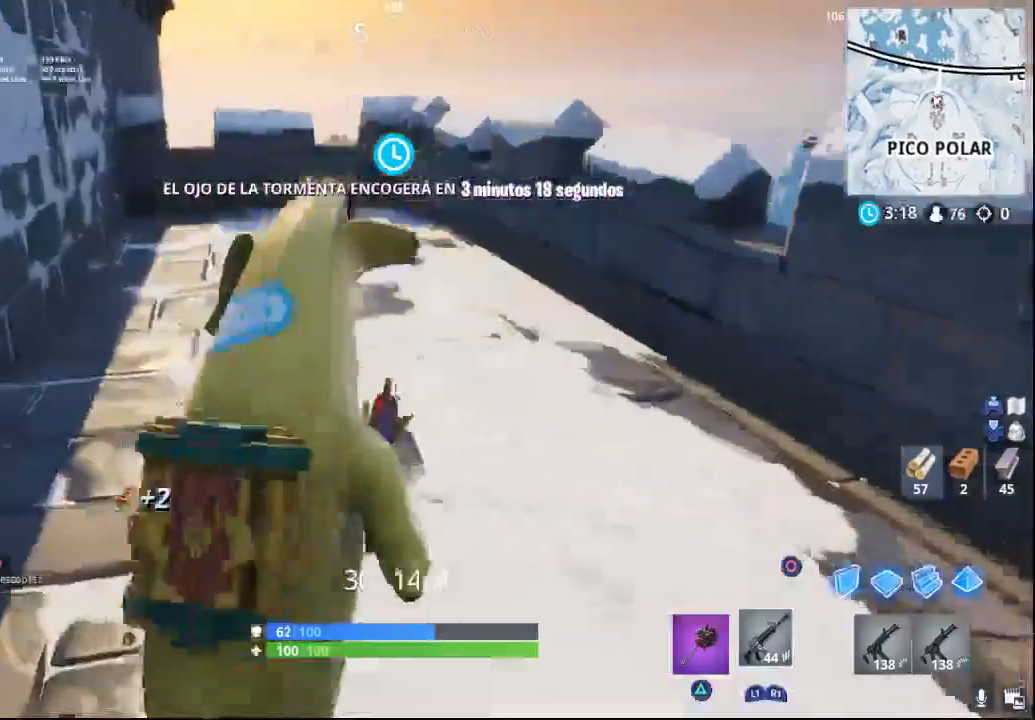
{"buttons": [], "left_stick": "right", "right_stick": "right", "events": [[50, "right_stick", "center"], [183, "right_stick", "right"], [367, "left_stick", "up-right"], [467, "left_stick", "right"]]}